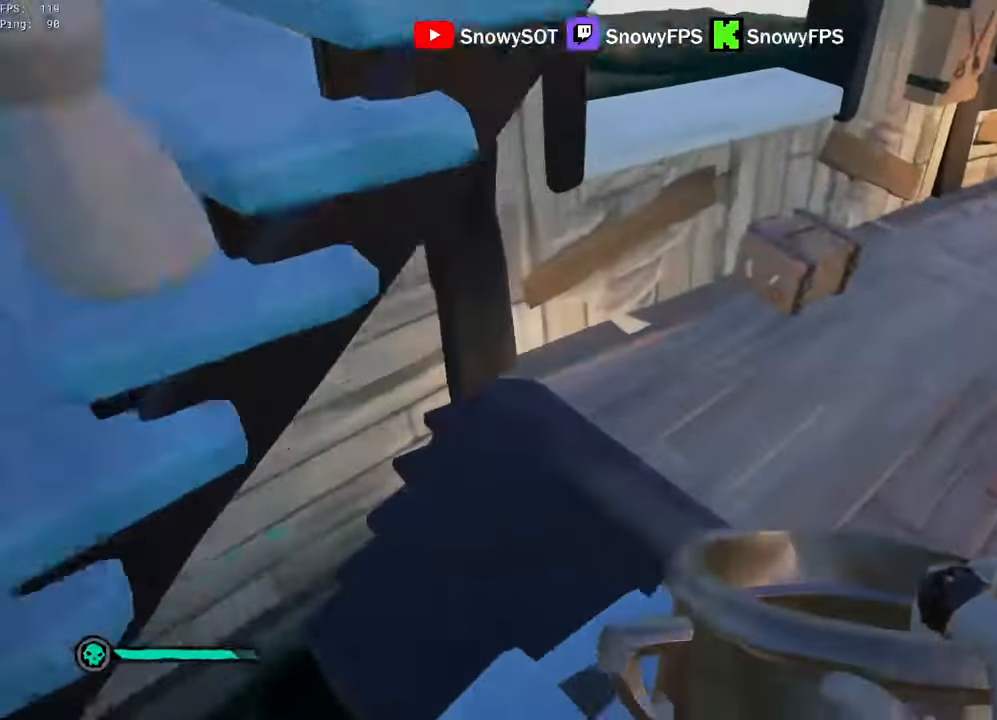
Gameplay with keyboard and mouse; each line is a JSON object with the keys and mouse buttons held at the frame after it. "events" lists presses ("down") and releases ("up") of "1", "2", "3", "4", "5", "a", "alt", "c", "caps_lock", "ctrl", "d", "e", "f", "g", "q", "r", "s", "shift", "space", "t", "tab", "v", "w", "x", "z", "mouse_left", "mouse_wheel" and "mouse_right" between this image and that frame as [ms after this image, input, new state], when the widget could be followed in between. "mouse_left", "mouse_wheel", "mouse_right" = the "left", "wheel", "right" buttons of the "mouse" list. No other keys are recorded. "wheel" means that the mouse wheel is clicked or scrolled. "mouse_move" is the direction in which the mouse moves at that frame (one of eight, or "still"), when it could be read.
{"keys": ["a", "f"], "mouse": [], "mouse_move": "still", "events": [[33, "d", "up"], [33, "shift", "up"], [167, "d", "down"], [217, "d", "up"], [450, "a", "down"], [500, "f", "down"], [500, "w", "up"]]}
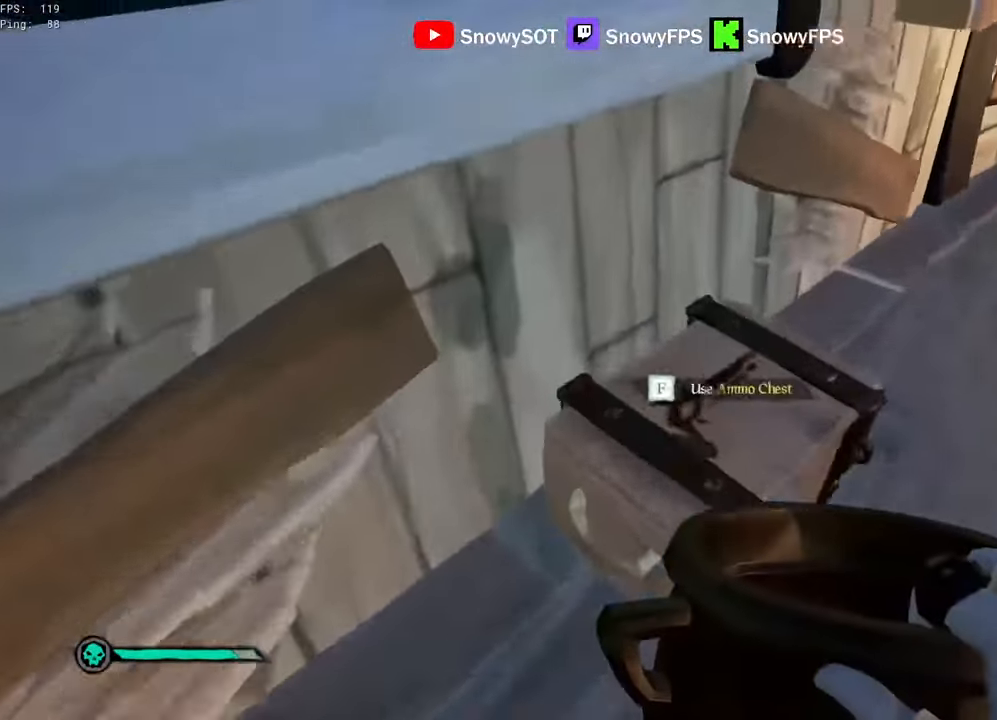
{"keys": ["w"], "mouse": ["left"], "mouse_move": "still", "events": [[83, "f", "up"], [183, "w", "down"], [267, "a", "up"], [267, "mouse_left", "down"]]}
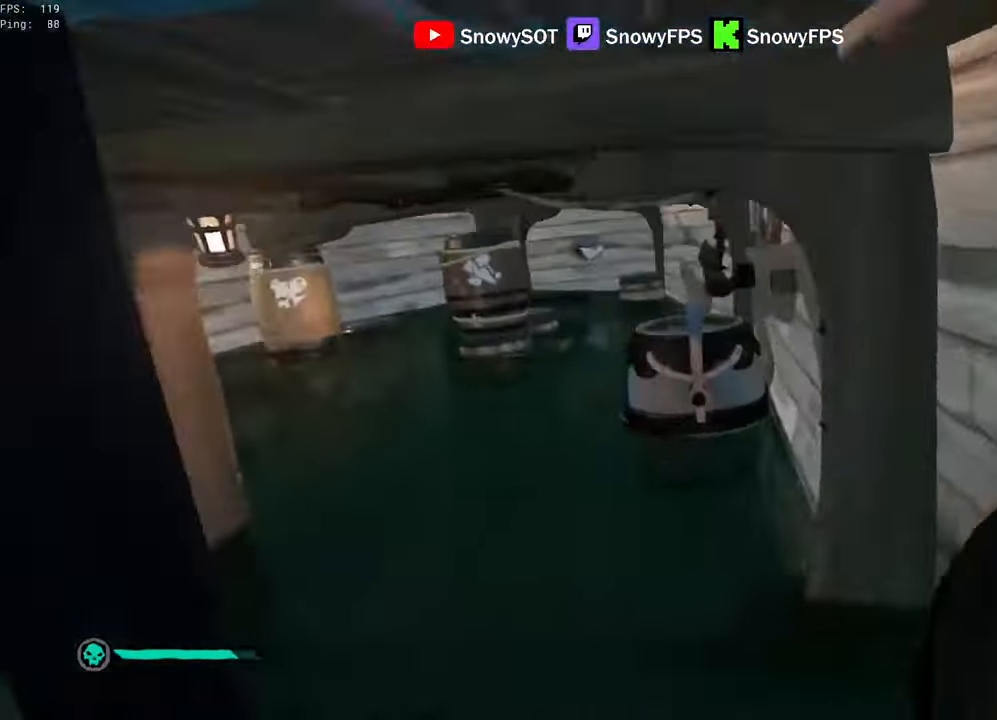
{"keys": ["w"], "mouse": [], "mouse_move": "left", "events": [[200, "mouse_left", "up"], [250, "mouse_left", "down"], [383, "1", "down"], [383, "mouse_left", "up"], [433, "1", "up"]]}
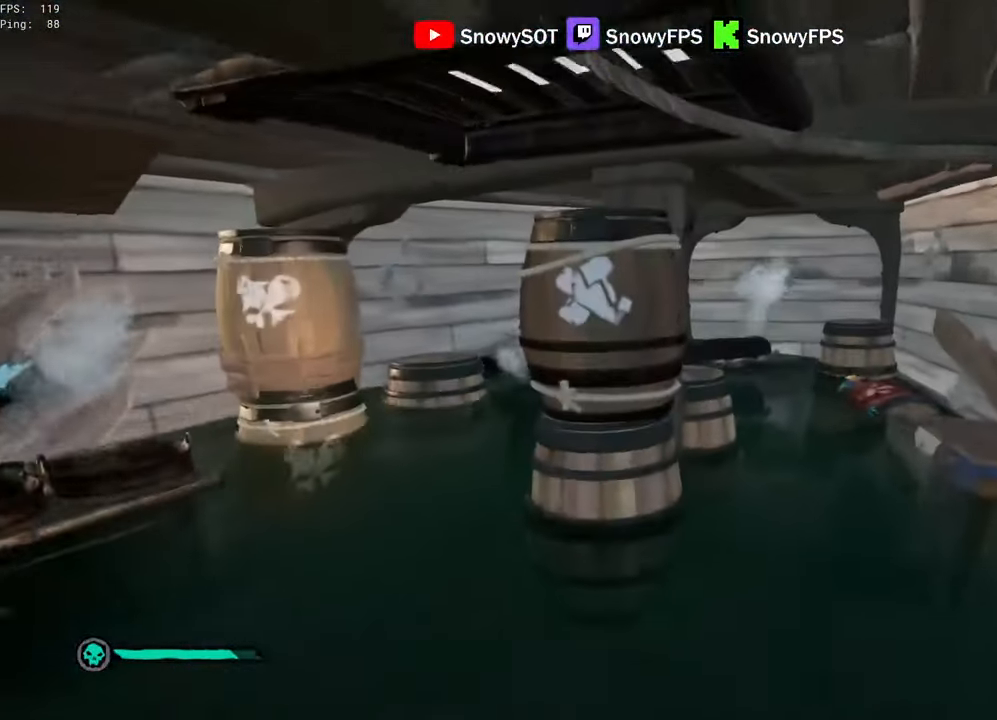
{"keys": [], "mouse": [], "mouse_move": "right", "events": [[167, "w", "up"], [217, "f", "down"], [250, "f", "up"], [300, "f", "down"], [350, "f", "up"]]}
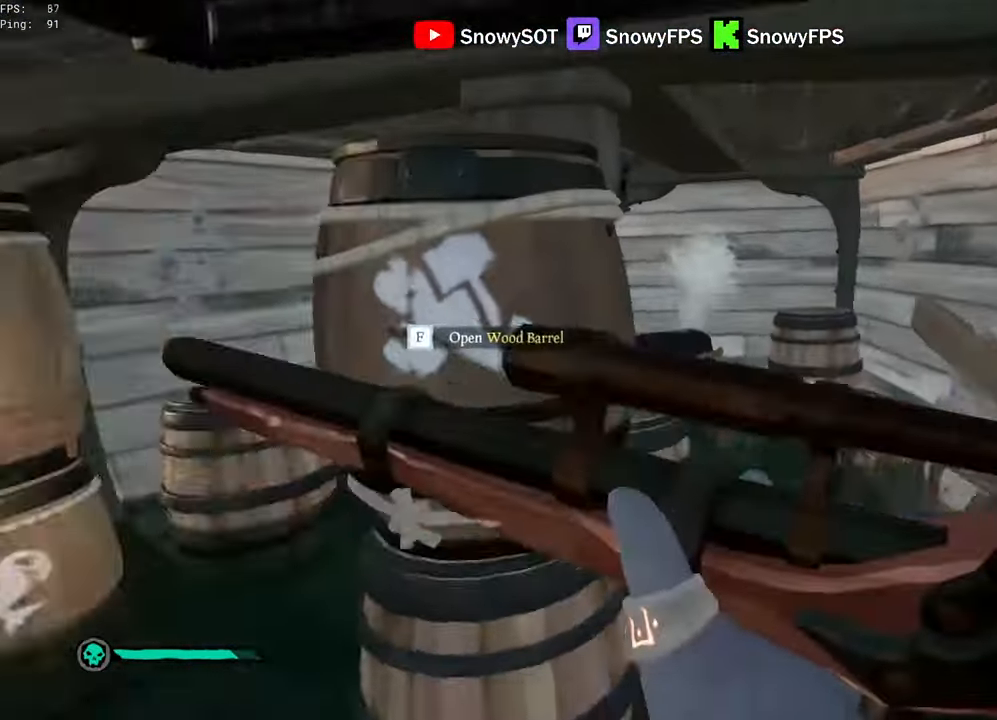
{"keys": ["w"], "mouse": [], "mouse_move": "left", "events": [[133, "w", "down"], [283, "shift", "down"], [500, "shift", "up"]]}
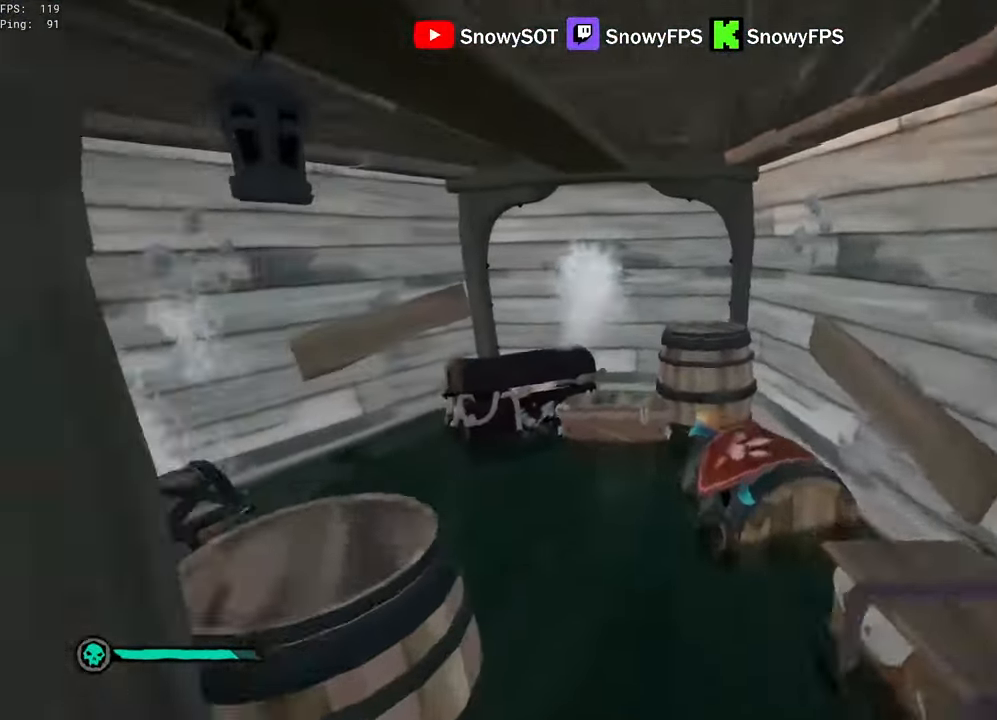
{"keys": [], "mouse": ["left"], "mouse_move": "right", "events": [[150, "d", "down"], [250, "d", "up"], [433, "w", "up"], [483, "mouse_left", "down"]]}
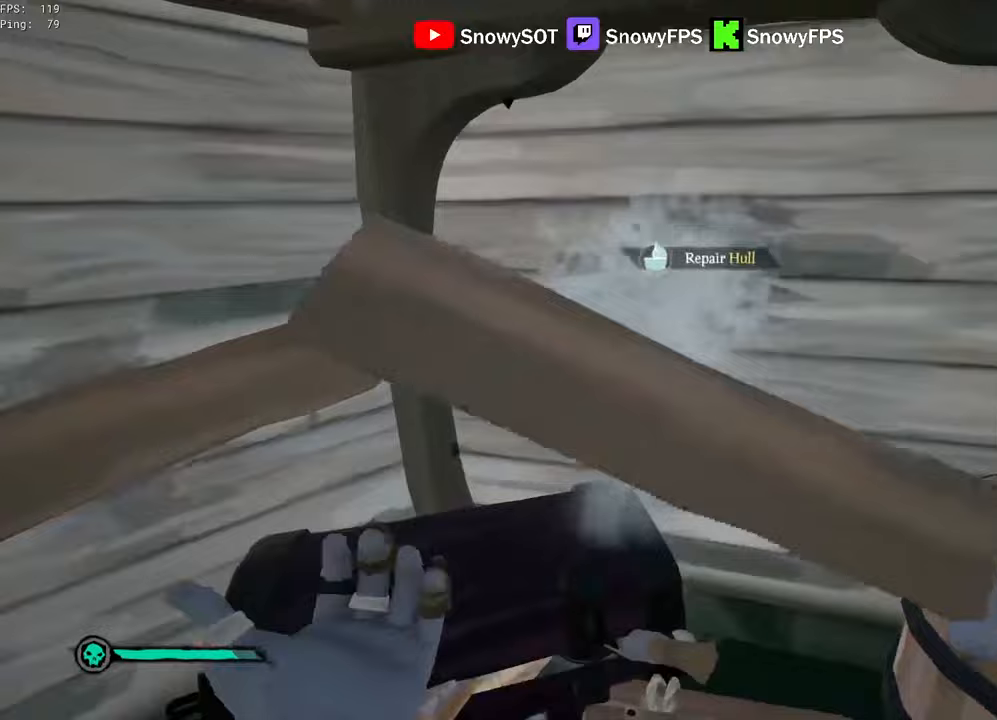
{"keys": ["a", "w"], "mouse": [], "mouse_move": "up", "events": [[50, "mouse_left", "up"], [67, "w", "down"], [250, "d", "down"], [350, "d", "up"], [500, "a", "down"]]}
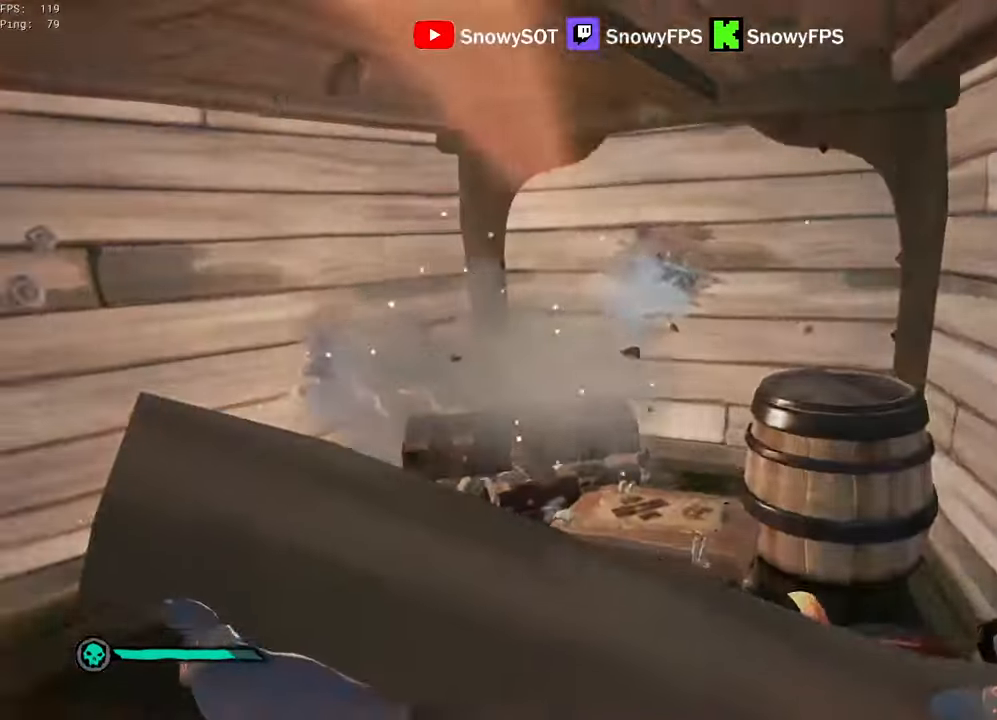
{"keys": ["d"], "mouse": ["left"], "mouse_move": "left", "events": [[83, "a", "up"], [233, "d", "down"], [417, "mouse_left", "down"], [417, "w", "up"]]}
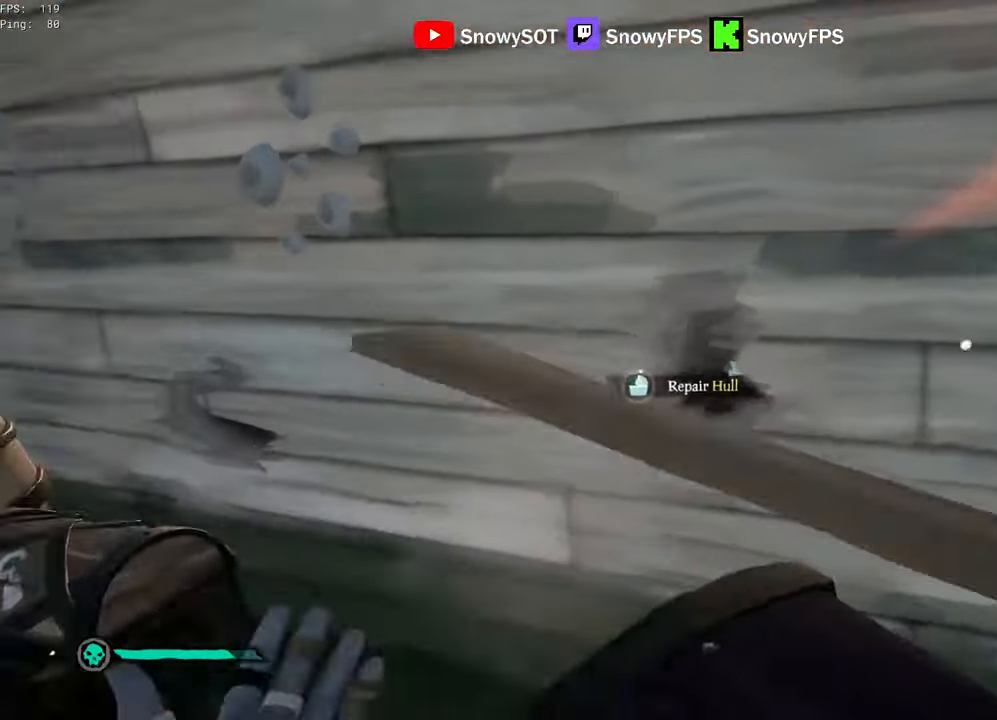
{"keys": ["d"], "mouse": [], "mouse_move": "still", "events": [[17, "mouse_left", "up"]]}
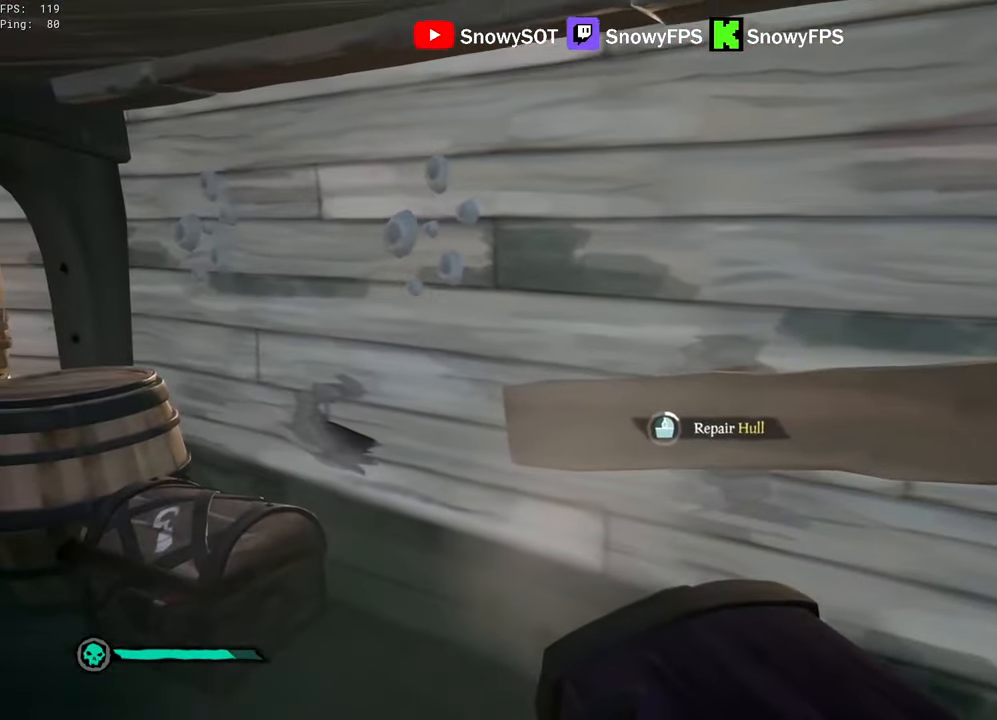
{"keys": ["d"], "mouse": [], "mouse_move": "still", "events": []}
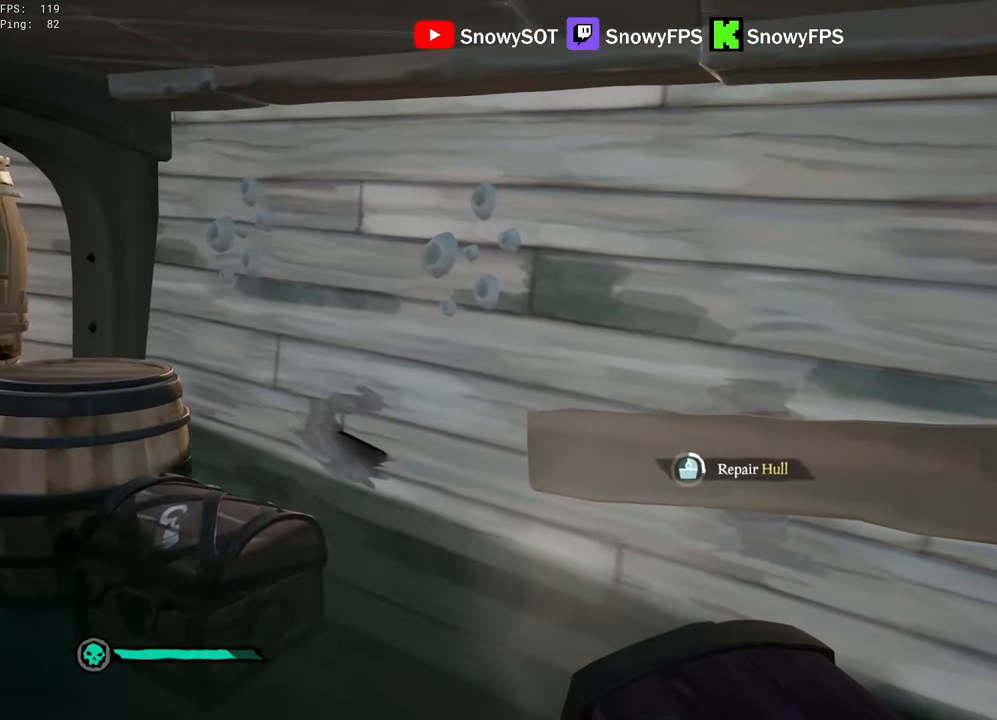
{"keys": ["d"], "mouse": [], "mouse_move": "still", "events": []}
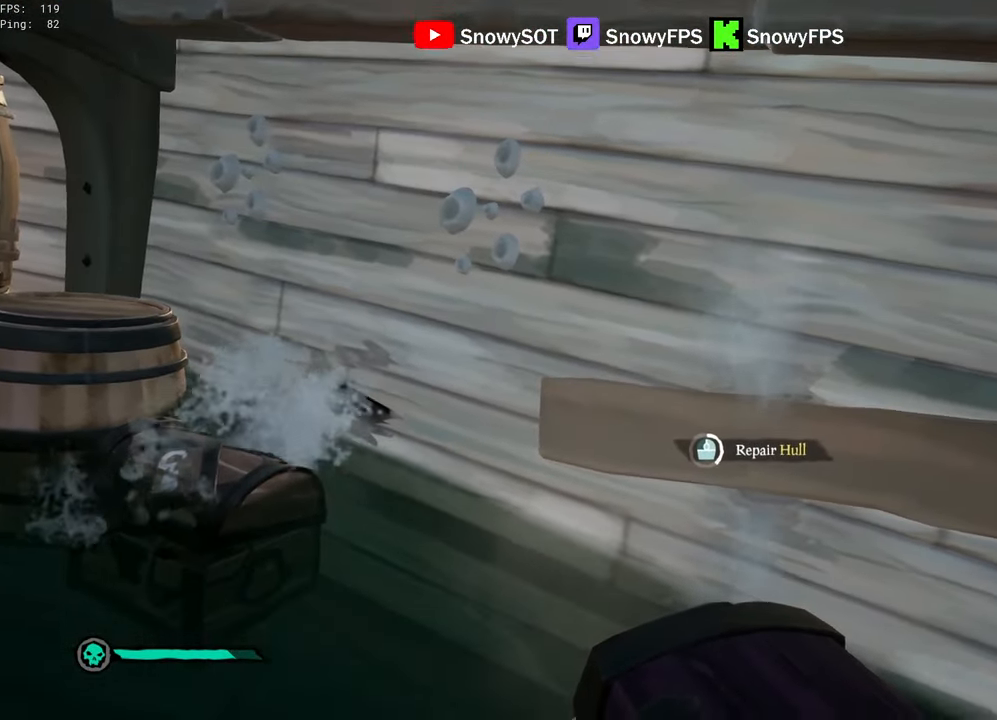
{"keys": ["d"], "mouse": [], "mouse_move": "still", "events": []}
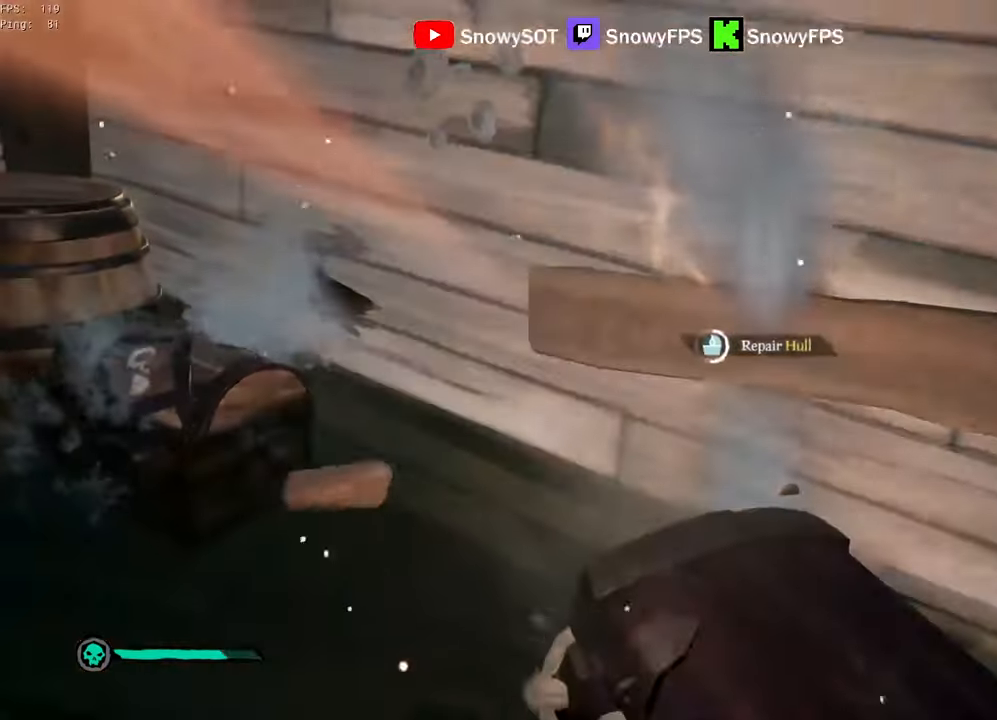
{"keys": ["d"], "mouse": [], "mouse_move": "still", "events": []}
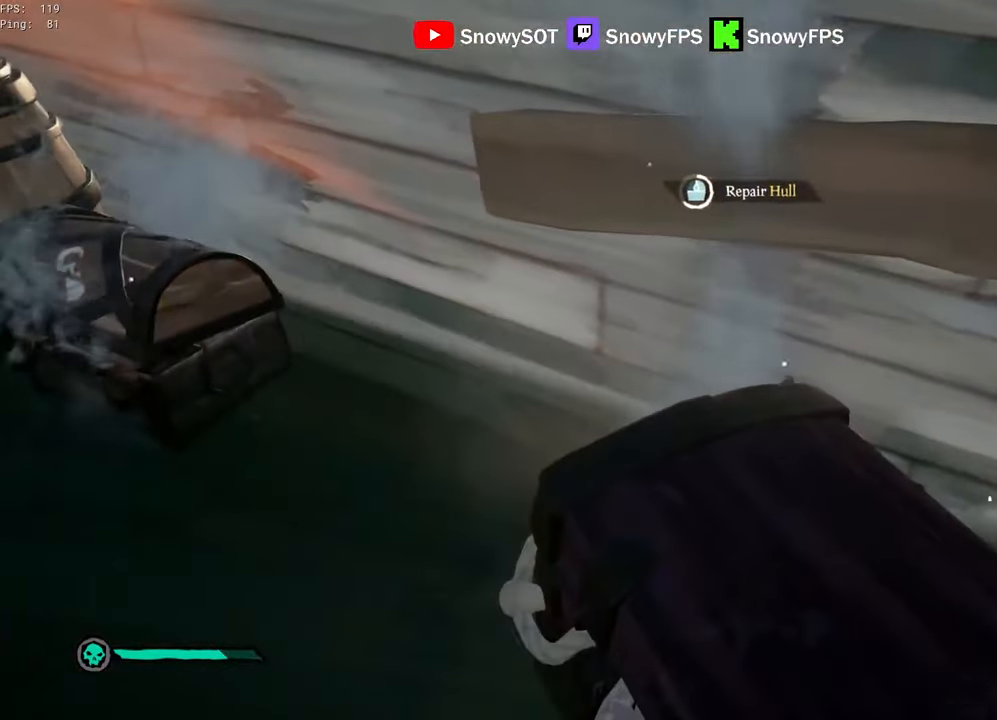
{"keys": ["d"], "mouse": [], "mouse_move": "still", "events": []}
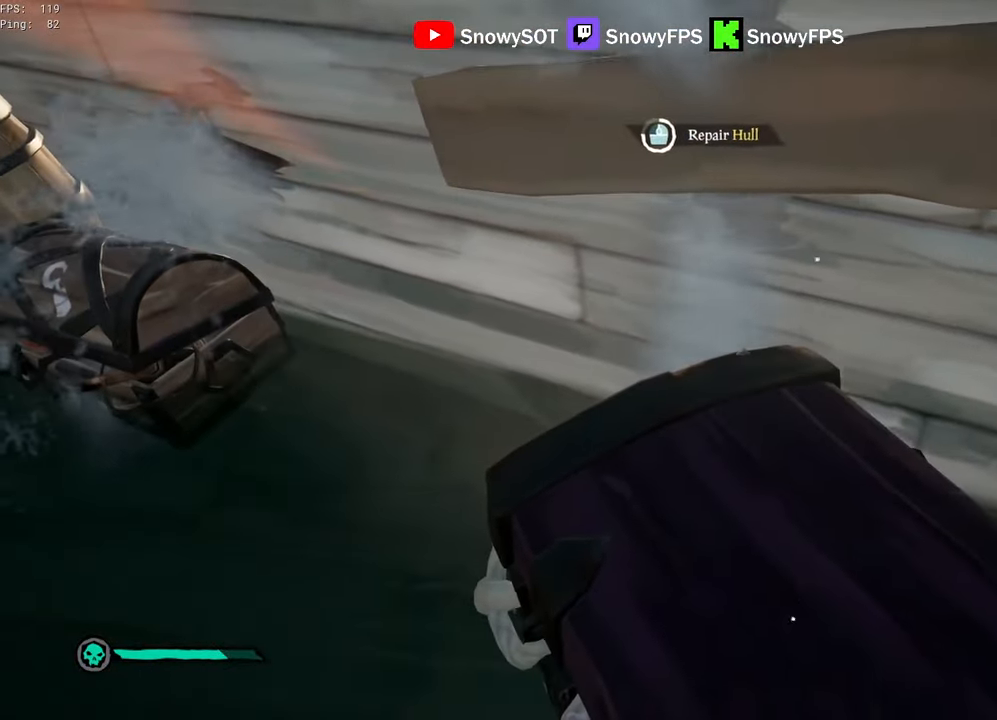
{"keys": ["d"], "mouse": [], "mouse_move": "still", "events": []}
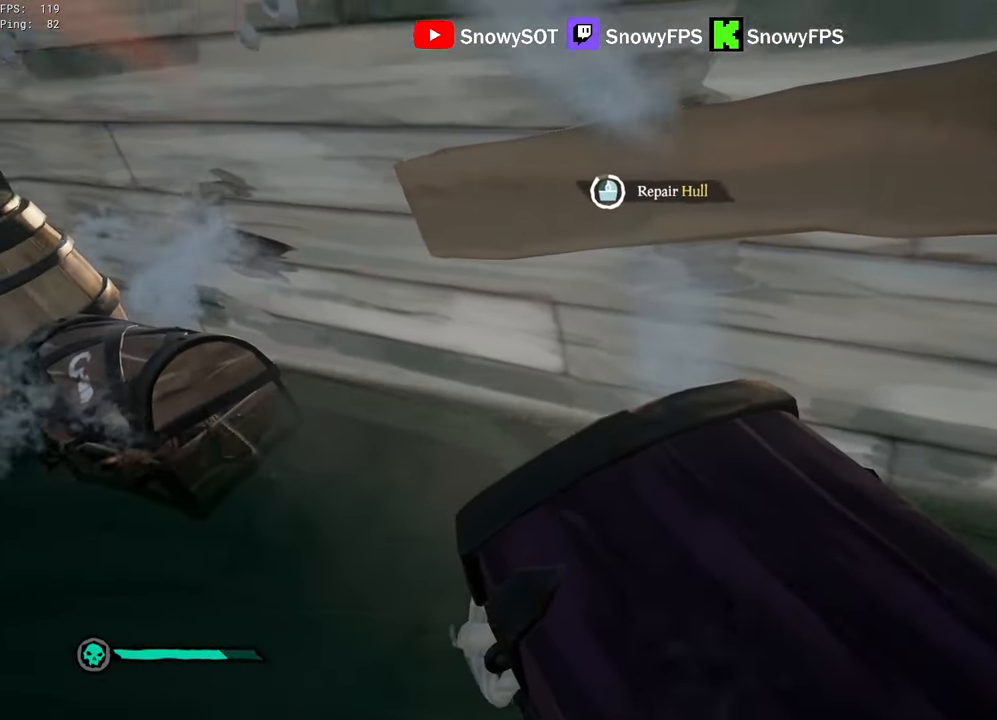
{"keys": ["d"], "mouse": [], "mouse_move": "right", "events": []}
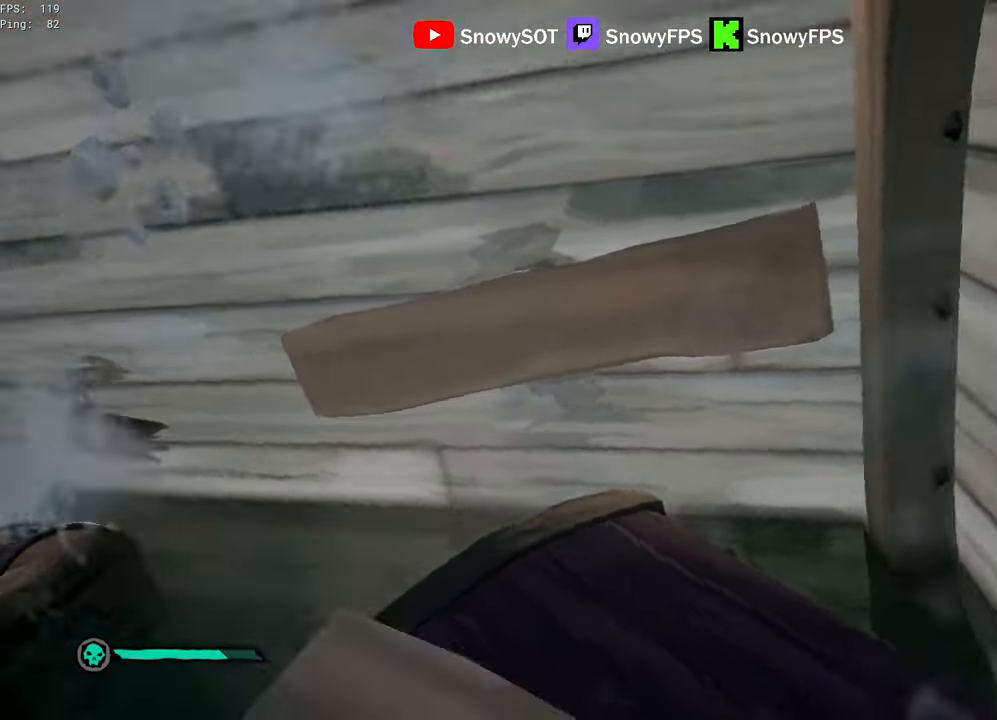
{"keys": ["d", "w"], "mouse": [], "mouse_move": "left", "events": [[117, "w", "down"], [167, "mouse_left", "down"], [300, "mouse_left", "up"]]}
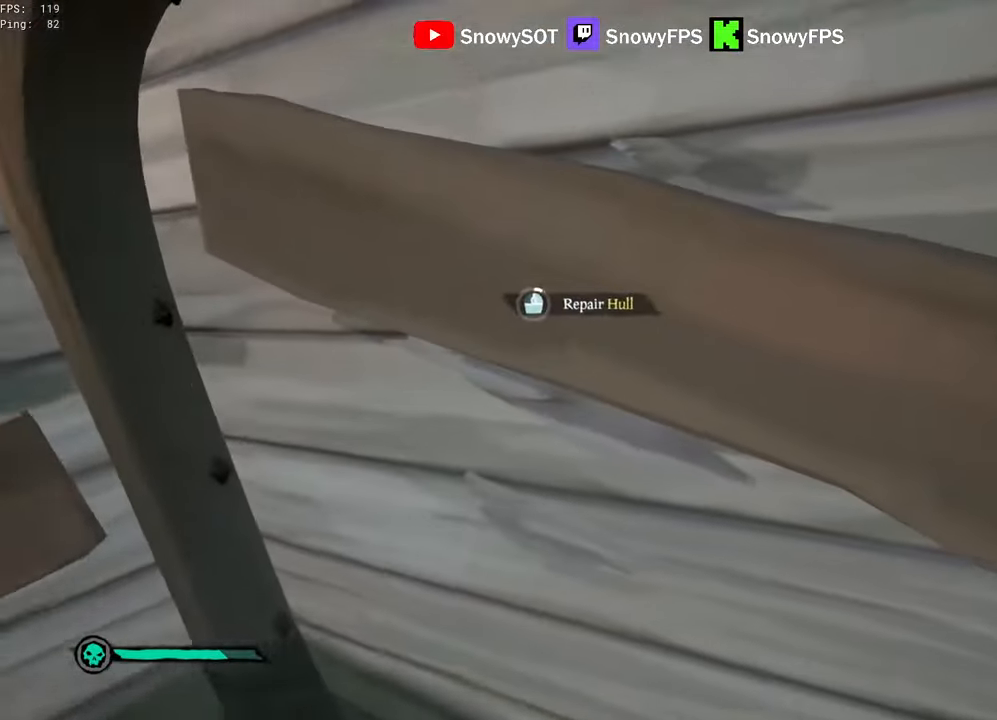
{"keys": ["d", "w"], "mouse": [], "mouse_move": "still", "events": []}
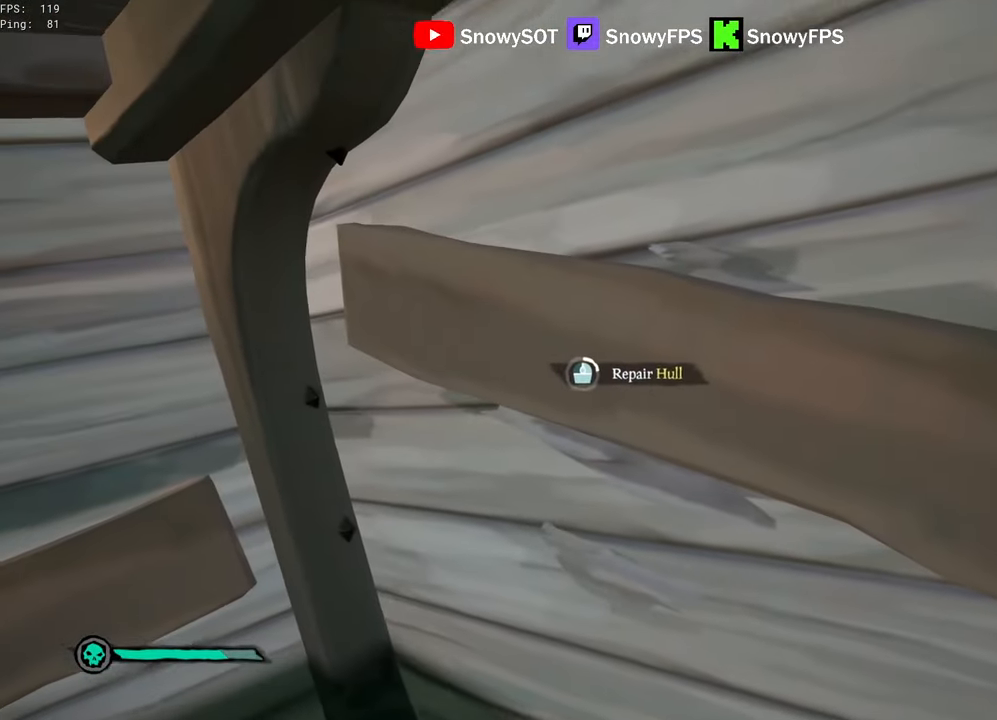
{"keys": ["d", "w"], "mouse": [], "mouse_move": "still", "events": []}
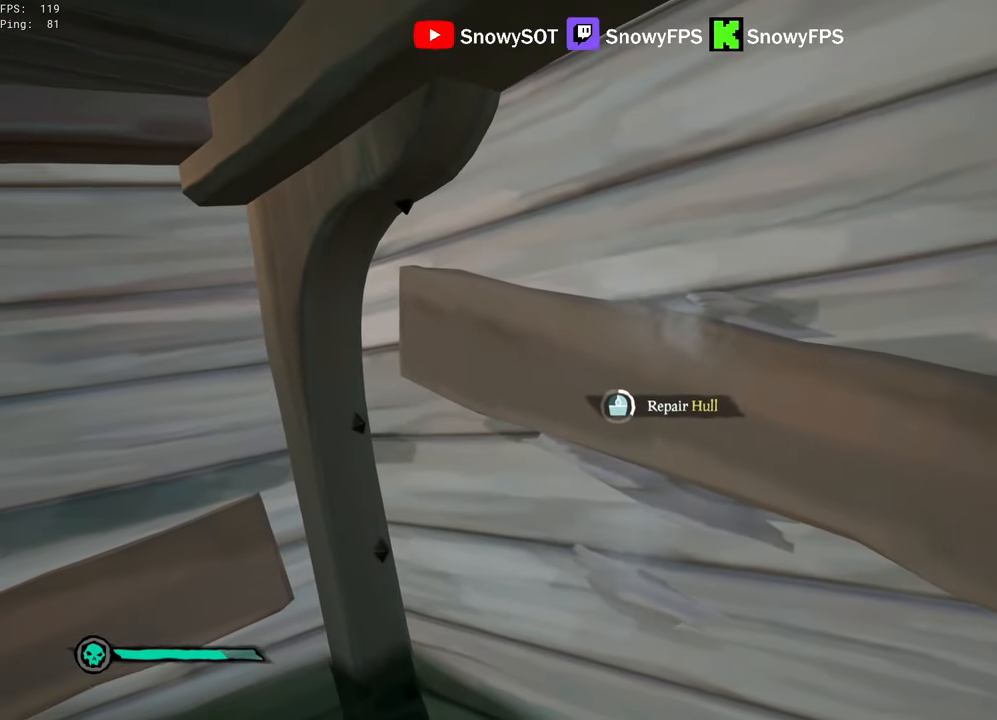
{"keys": ["d", "w"], "mouse": [], "mouse_move": "still", "events": []}
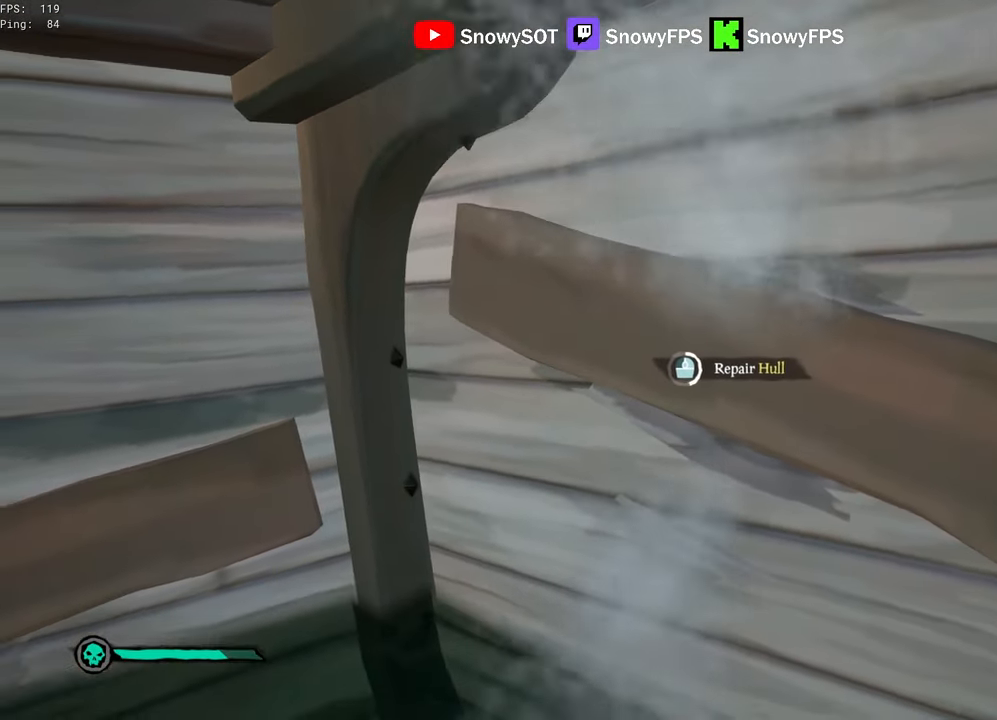
{"keys": ["d"], "mouse": [], "mouse_move": "still", "events": [[234, "w", "up"]]}
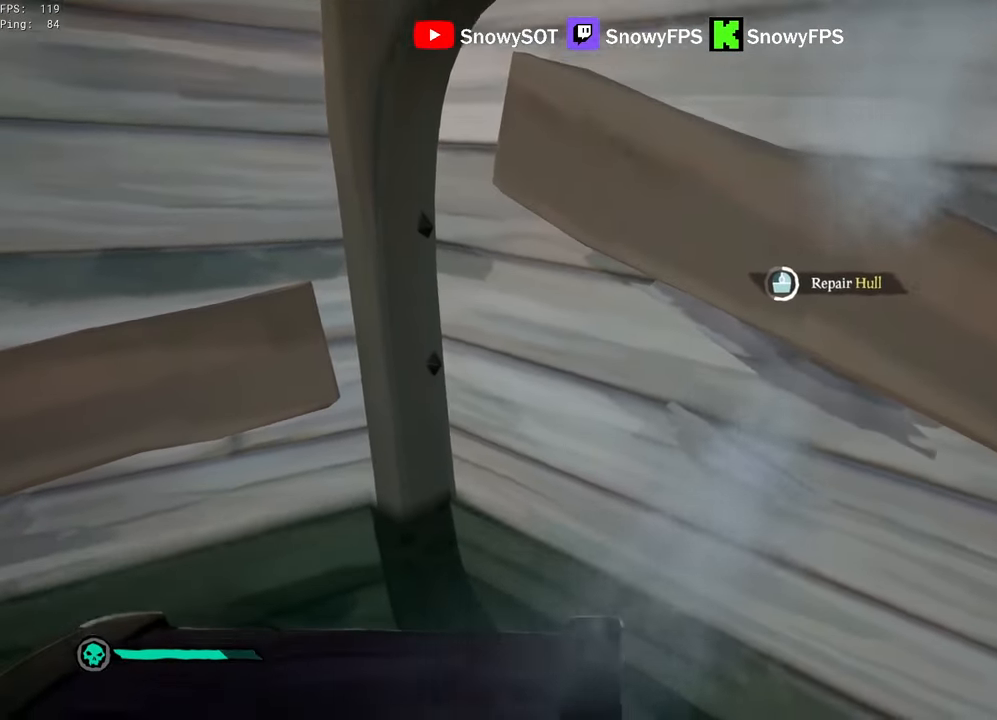
{"keys": ["d"], "mouse": [], "mouse_move": "still", "events": []}
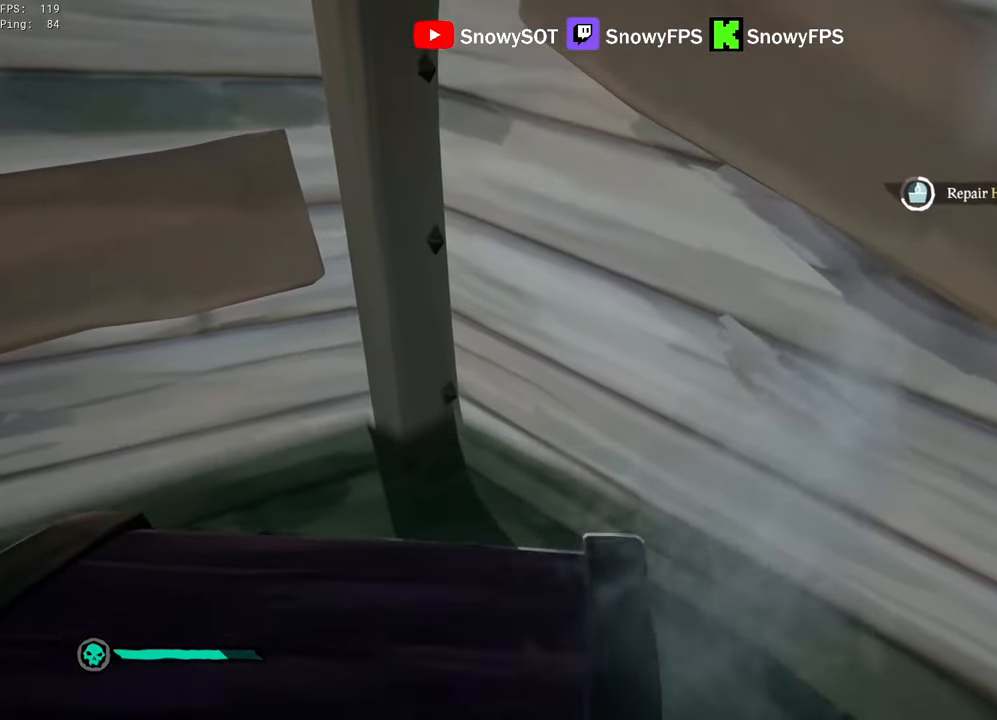
{"keys": ["d"], "mouse": [], "mouse_move": "still", "events": []}
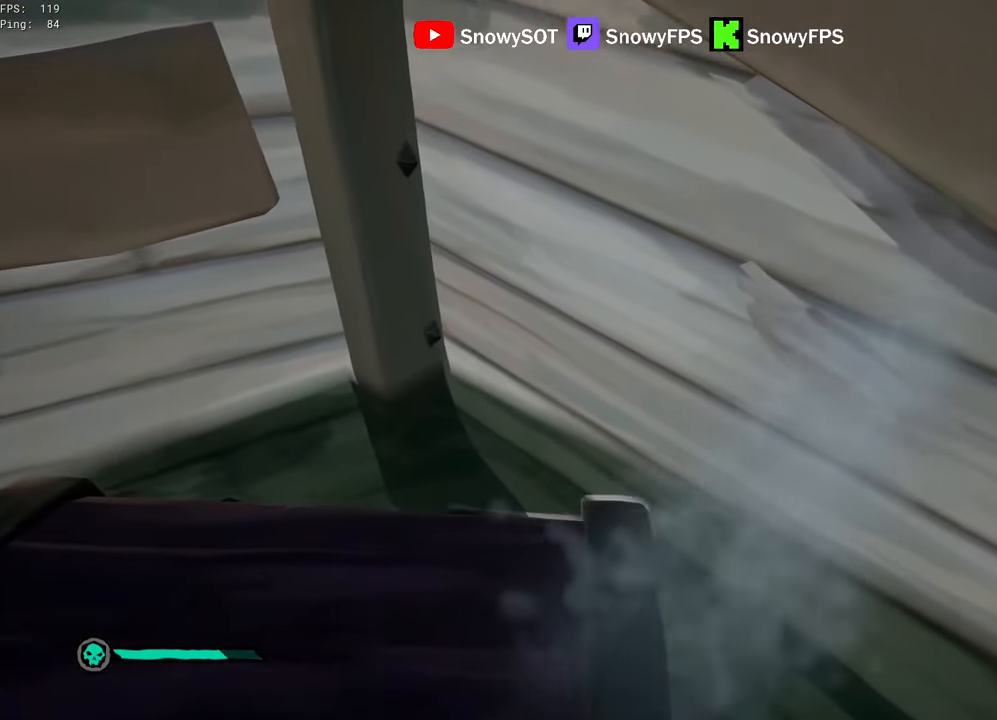
{"keys": ["d"], "mouse": [], "mouse_move": "still", "events": []}
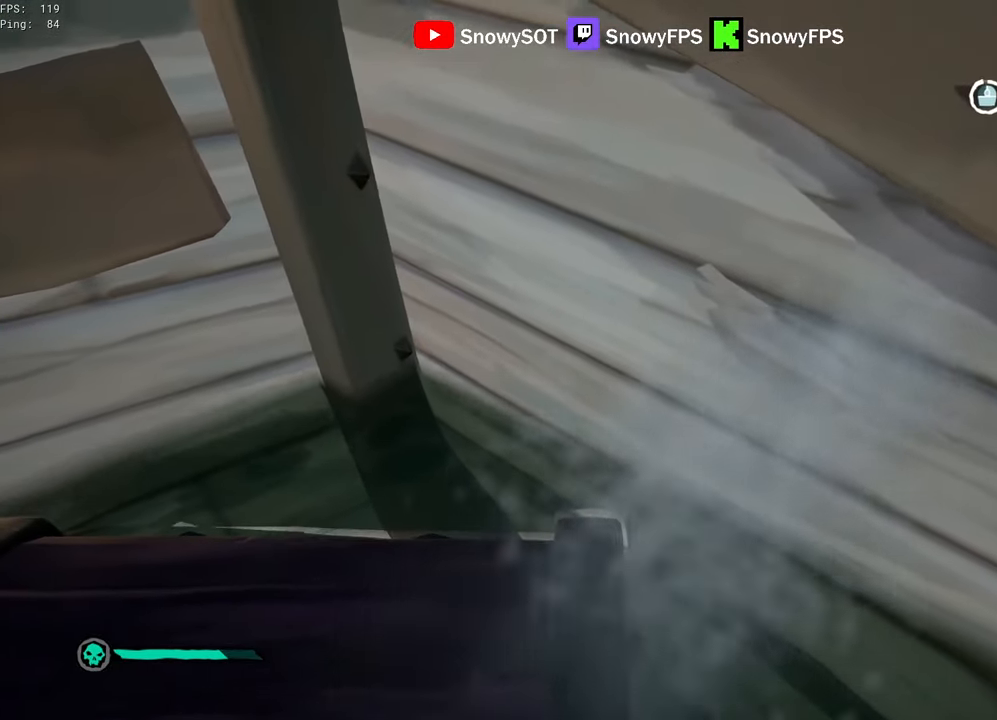
{"keys": ["w"], "mouse": [], "mouse_move": "up-right", "events": [[150, "a", "down"], [200, "d", "up"], [334, "w", "down"], [434, "a", "up"]]}
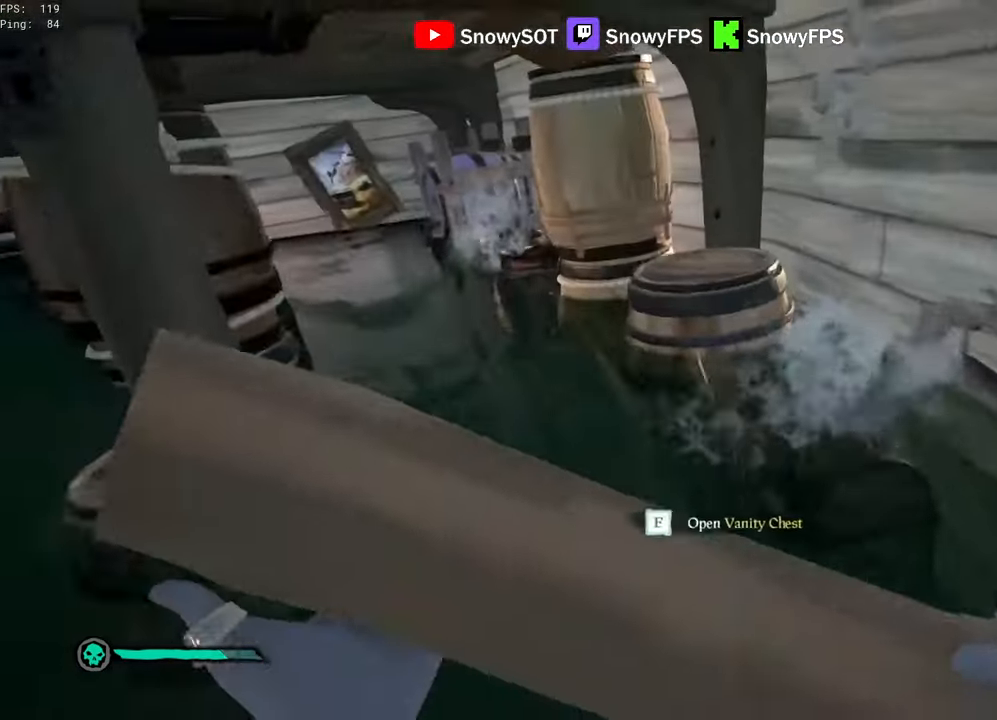
{"keys": ["w"], "mouse": [], "mouse_move": "up", "events": [[17, "shift", "down"], [300, "shift", "up"]]}
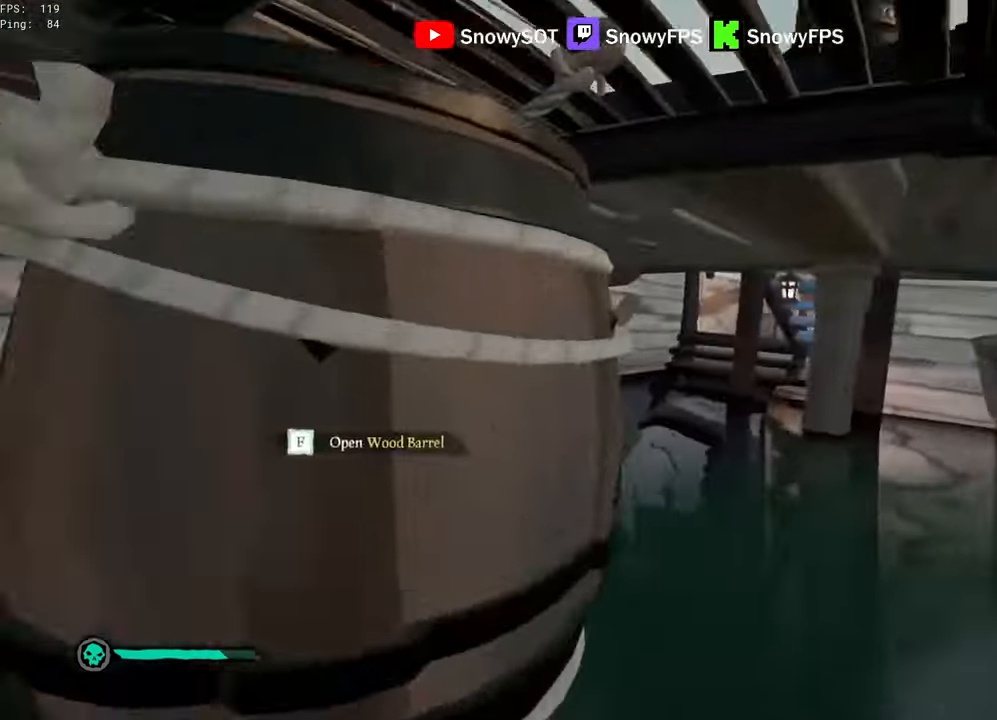
{"keys": ["d", "s"], "mouse": [], "mouse_move": "up", "events": [[34, "w", "up"], [134, "d", "down"], [500, "s", "down"]]}
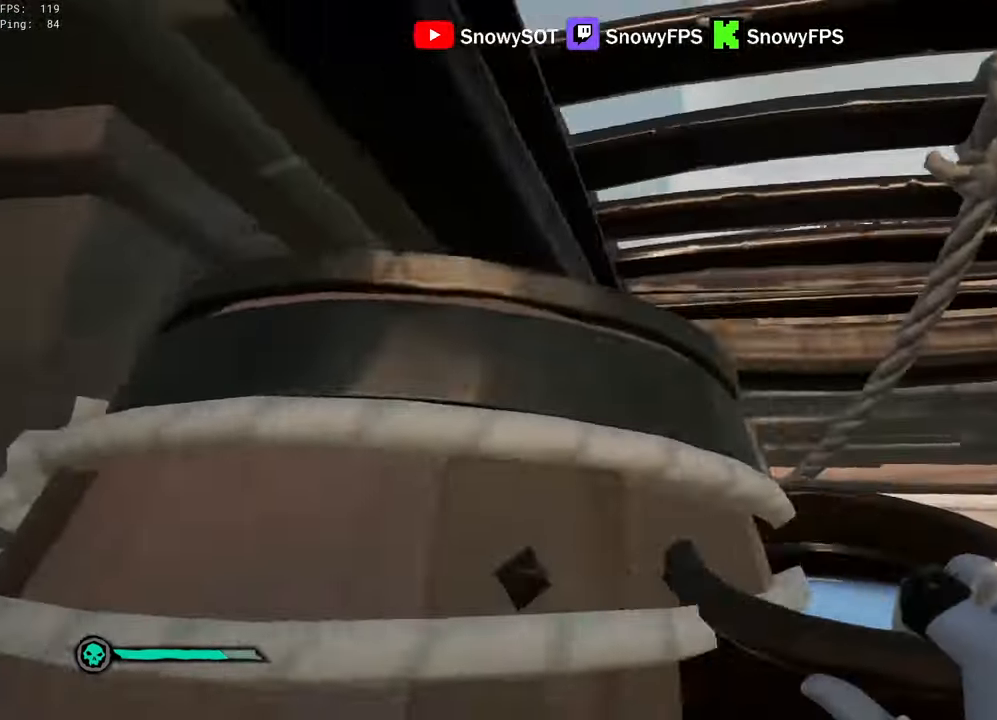
{"keys": [], "mouse": ["left"], "mouse_move": "up", "events": [[100, "s", "up"], [150, "d", "up"], [200, "mouse_left", "down"], [234, "w", "down"], [284, "mouse_left", "up"], [334, "mouse_left", "down"], [334, "w", "up"], [434, "mouse_left", "up"], [484, "mouse_left", "down"]]}
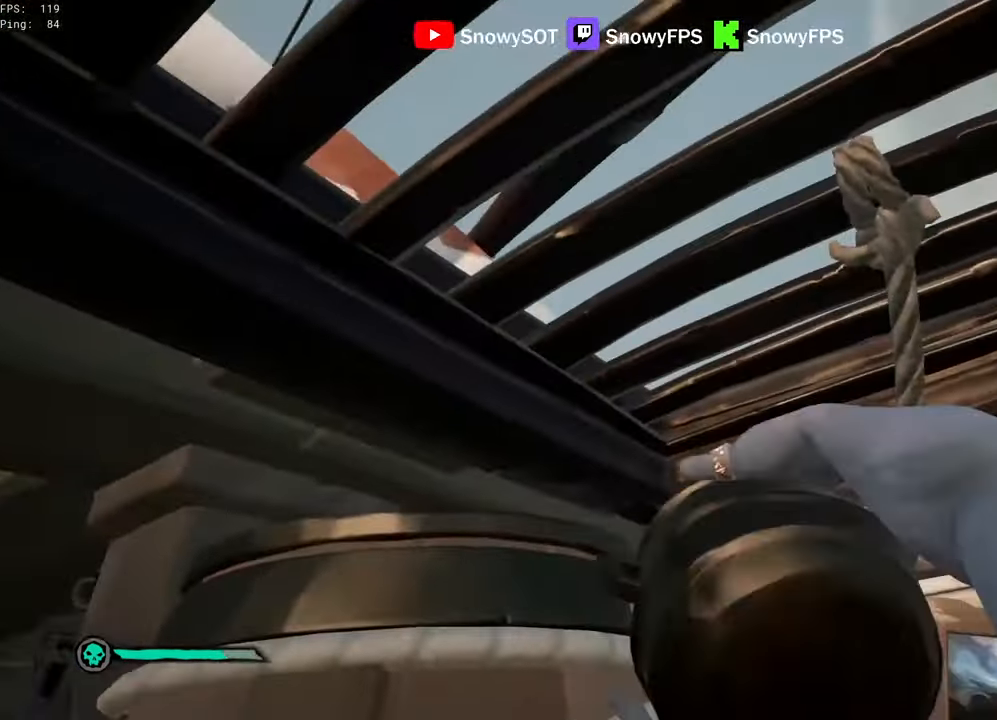
{"keys": ["d"], "mouse": [], "mouse_move": "down", "events": [[67, "mouse_left", "up"], [117, "mouse_left", "down"], [217, "mouse_left", "up"], [267, "mouse_left", "down"], [350, "mouse_left", "up"], [350, "s", "down"], [400, "mouse_left", "down"], [450, "d", "down"], [500, "mouse_left", "up"], [500, "s", "up"]]}
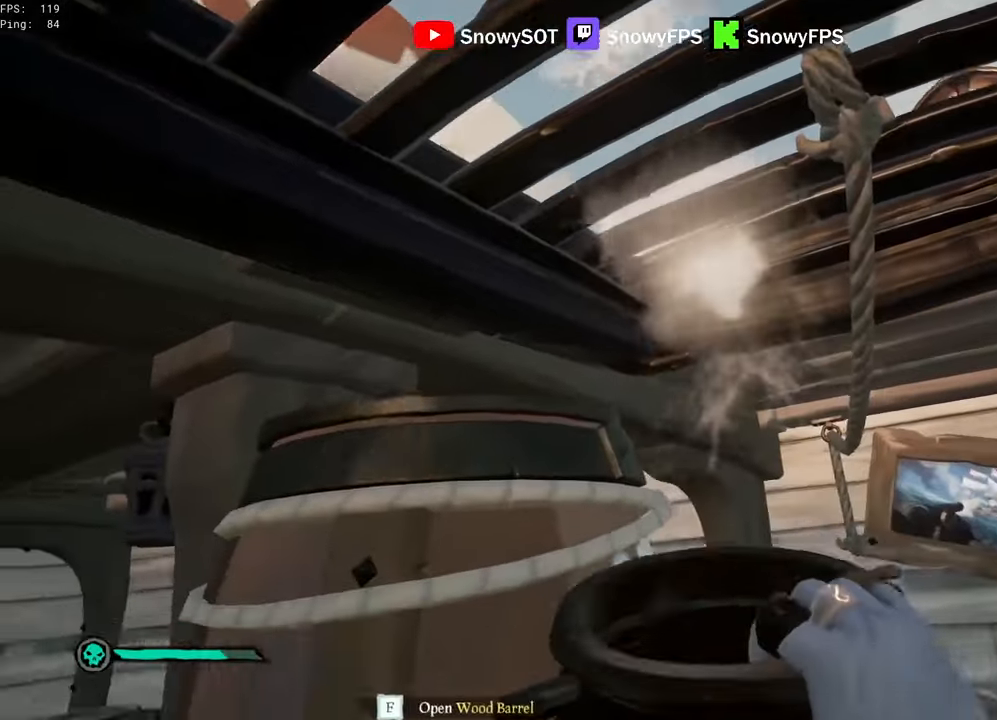
{"keys": ["d"], "mouse": ["left"], "mouse_move": "still", "events": [[34, "mouse_left", "down"], [84, "d", "up"], [134, "mouse_left", "up"], [184, "mouse_left", "down"], [234, "d", "down"], [267, "mouse_left", "up"], [317, "mouse_left", "down"], [367, "d", "up"], [467, "d", "down"]]}